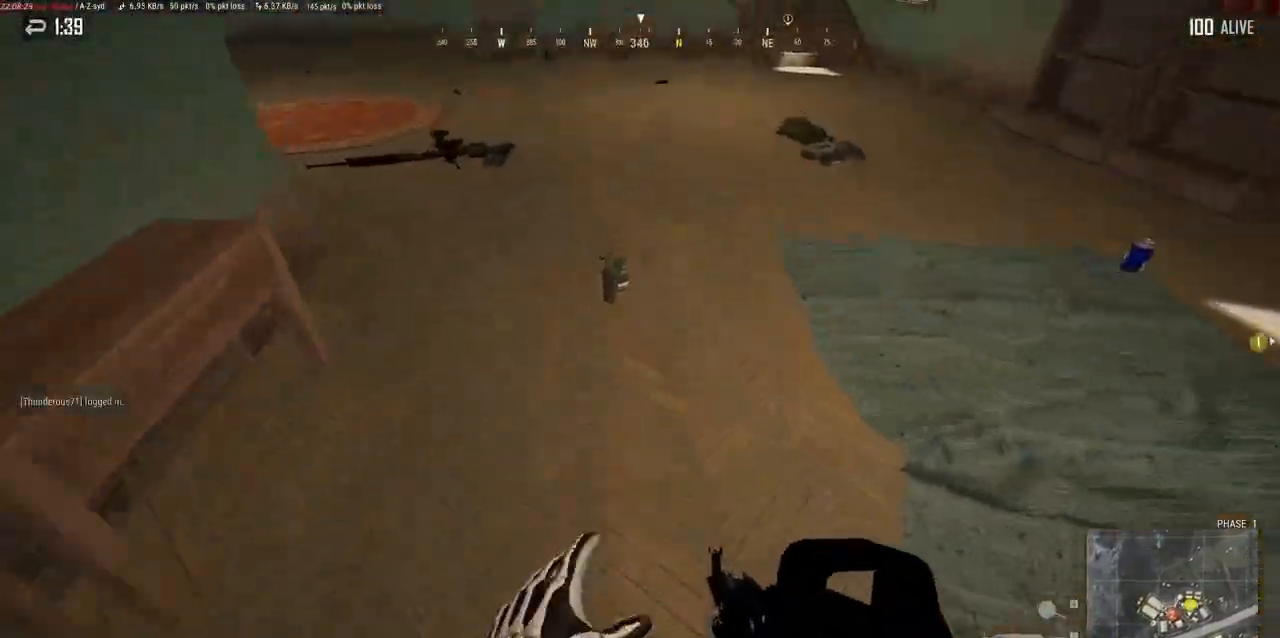
Gameplay with keyboard and mouse; each line is a JSON object with the keys and mouse buttons held at the frame after it. "events" lists presses ("down") and releases ("up") of "a", "alt", "c", "ctrl", "d", "e", "f", "q", "r", "s", "shift", "space", "tab", "w", "x", "z", "mouse_left", "mouse_wheel" and "mouse_right" between this image and that frame as [ms after this image, input, new state], when the widget could be followed in between. "mouse_left", "mouse_wheel", "mouse_right" = the "left", "wheel", "right" buttons of the "mouse" list. No other keys are recorded. "wheel" means that the mouse wheel is clicked or scrolled. Mouse movement is not recorded.
{"keys": [], "mouse": [], "events": [[83, "w", "up"], [250, "f", "down"], [367, "f", "up"]]}
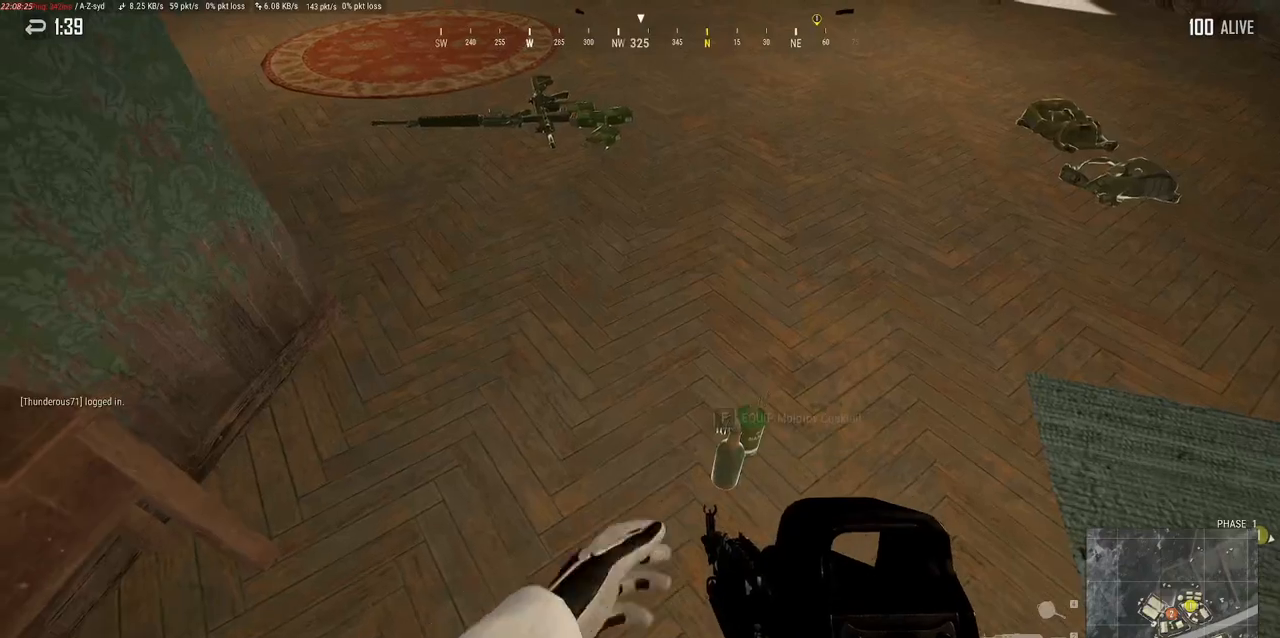
{"keys": ["w"], "mouse": [], "events": [[183, "w", "down"], [383, "f", "down"], [450, "f", "up"]]}
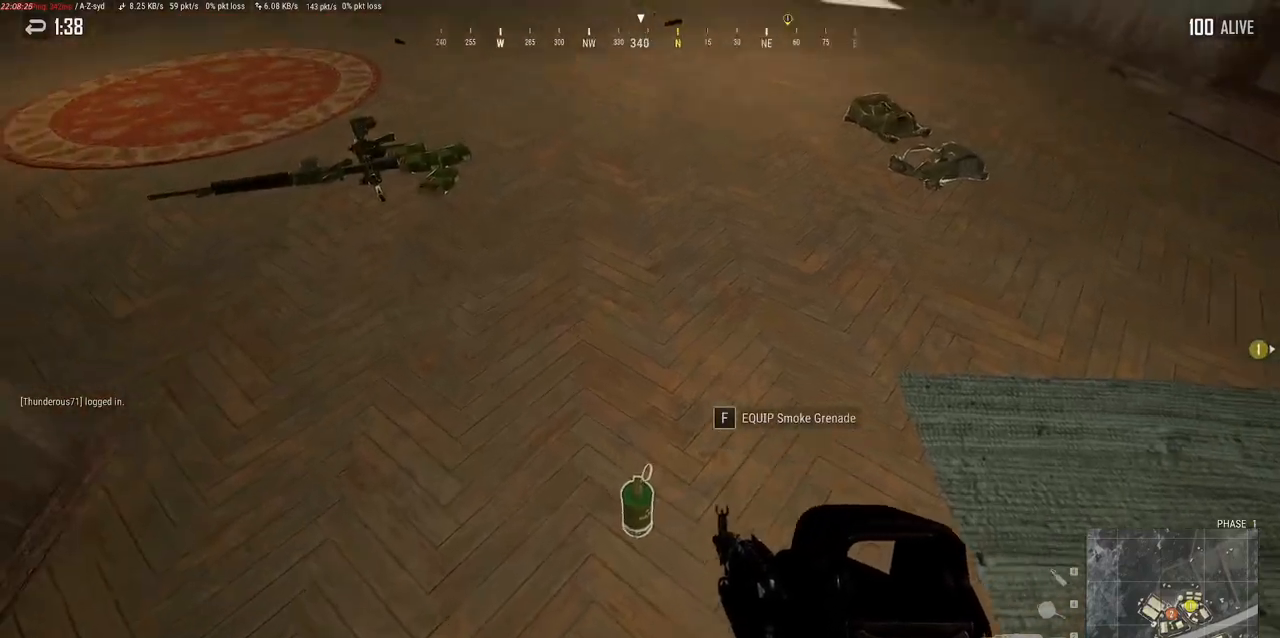
{"keys": ["w"], "mouse": [], "events": [[367, "tab", "down"], [467, "tab", "up"]]}
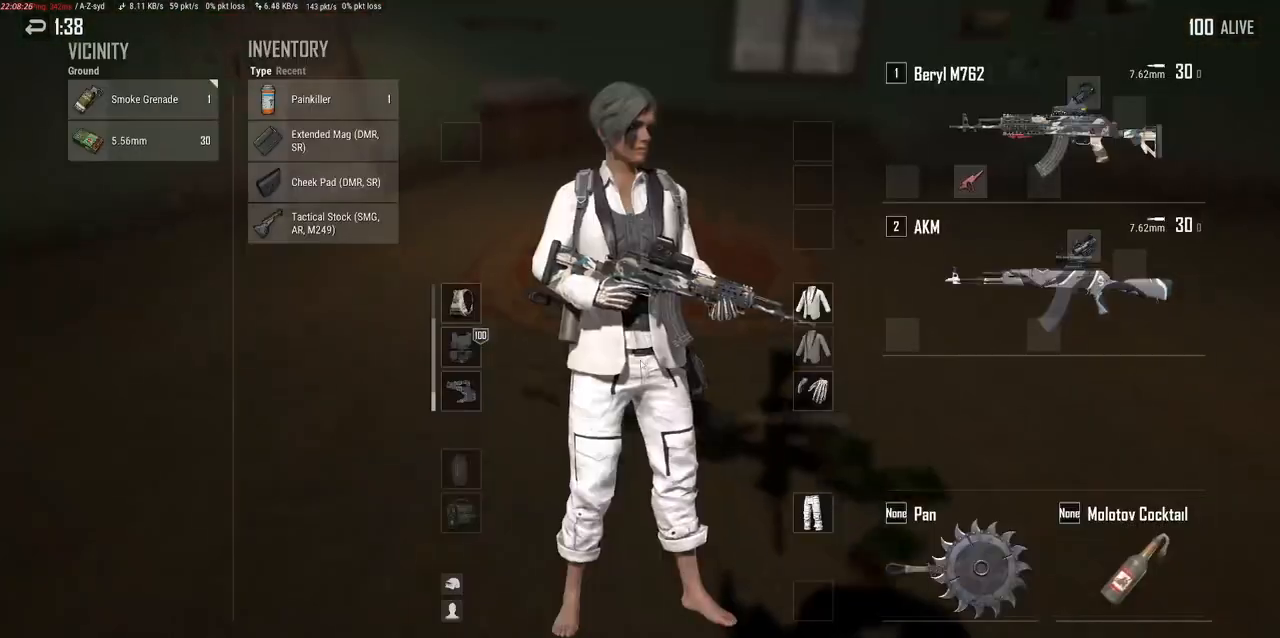
{"keys": [], "mouse": [], "events": [[17, "w", "up"], [117, "d", "down"], [250, "d", "up"]]}
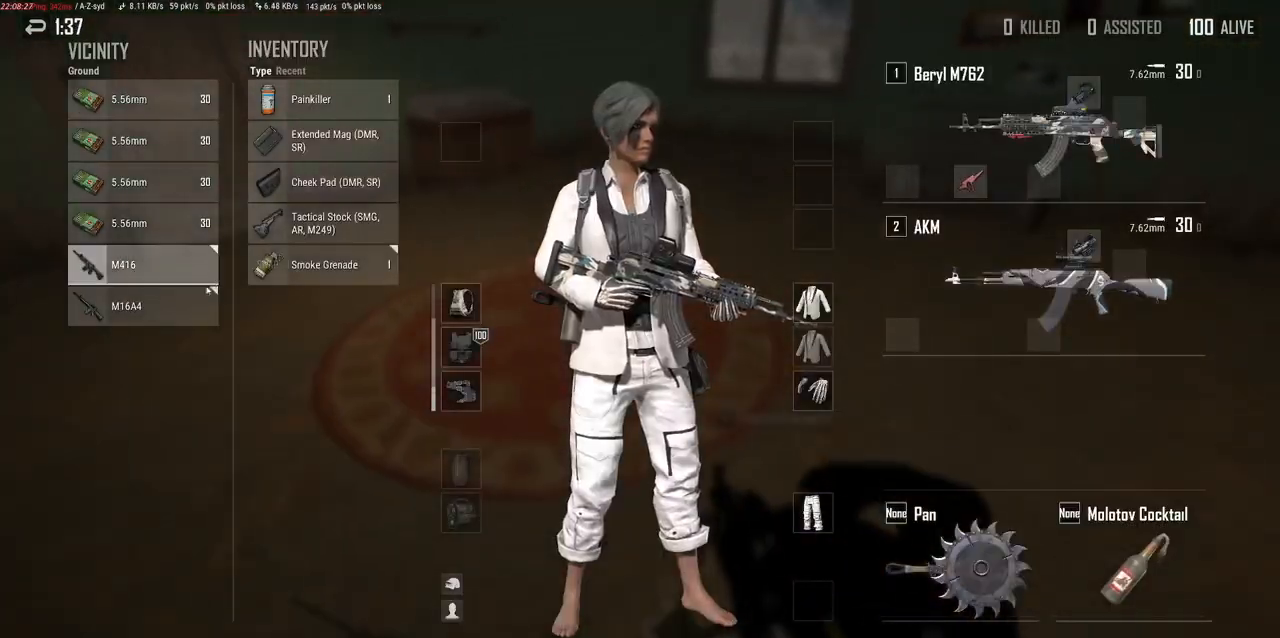
{"keys": [], "mouse": ["left"], "events": [[433, "mouse_left", "down"]]}
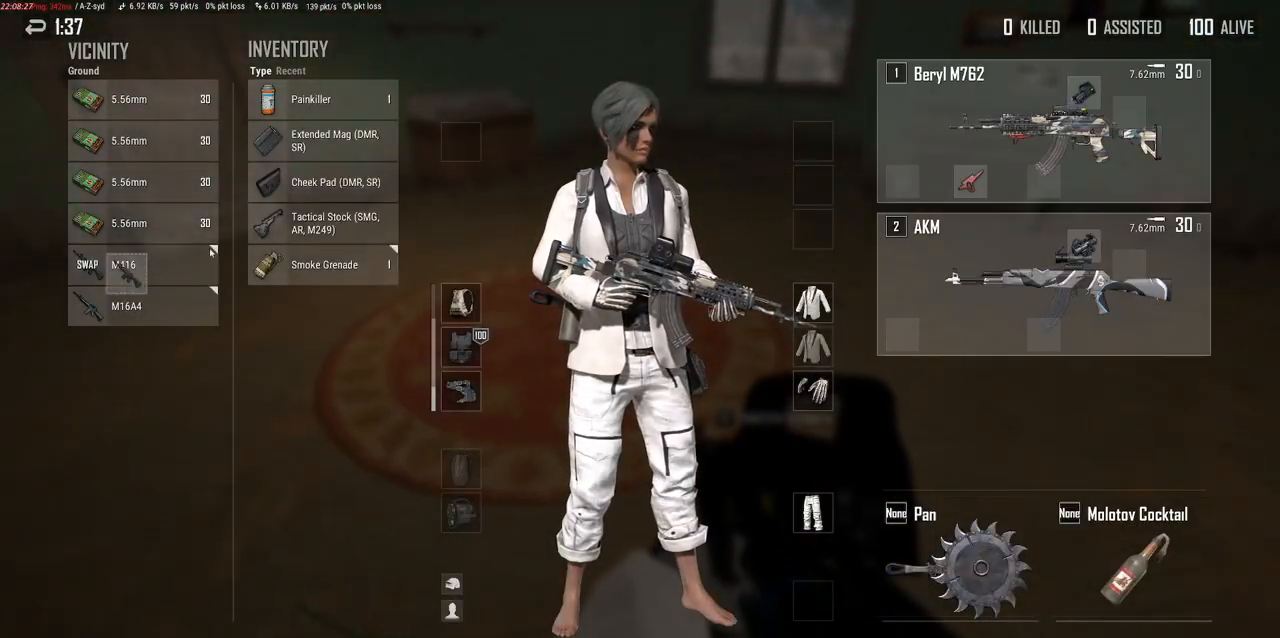
{"keys": [], "mouse": [], "events": [[417, "mouse_left", "up"]]}
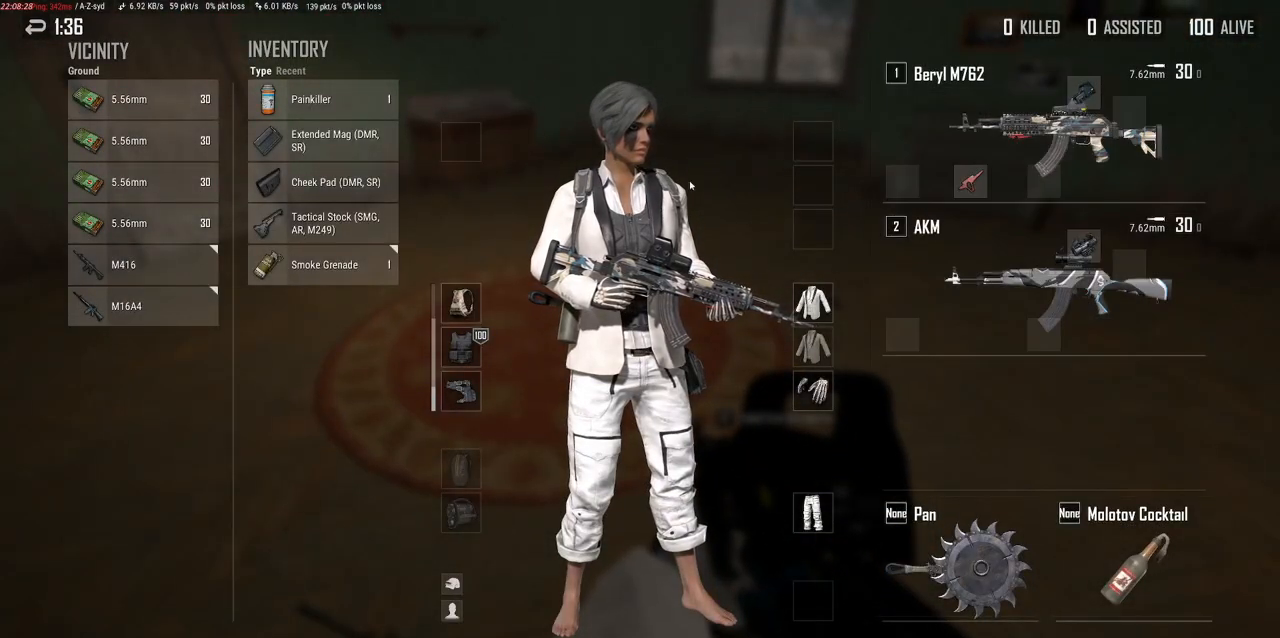
{"keys": [], "mouse": [], "events": []}
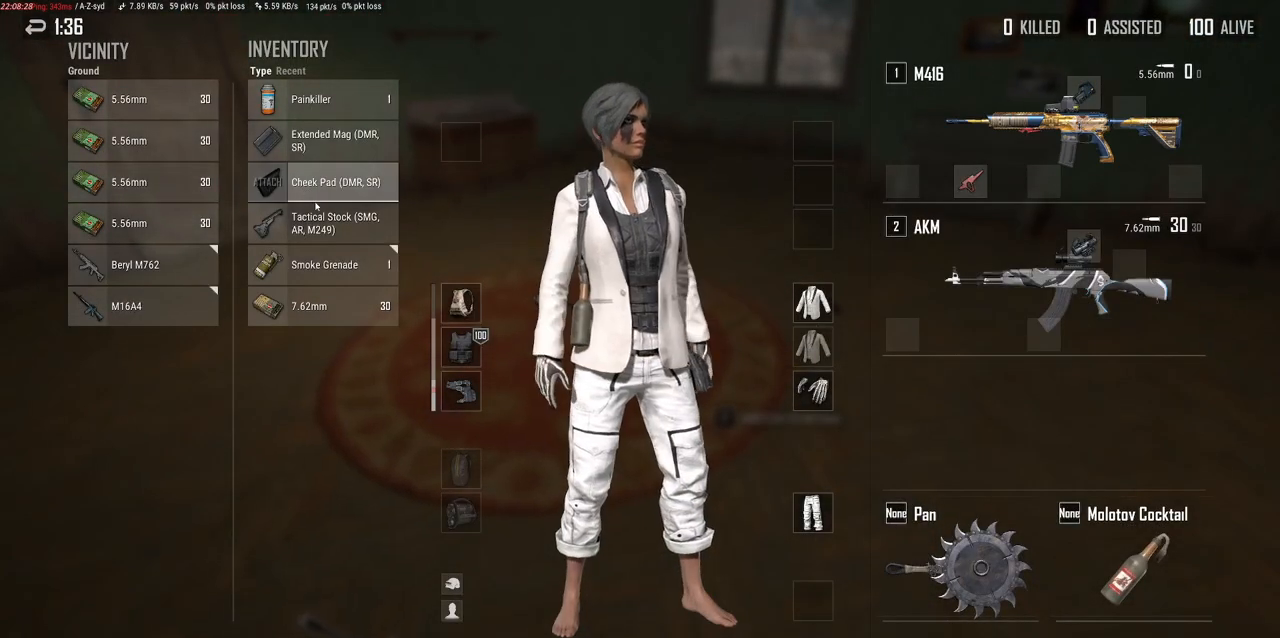
{"keys": [], "mouse": [], "events": [[350, "mouse_right", "down"], [433, "mouse_right", "up"]]}
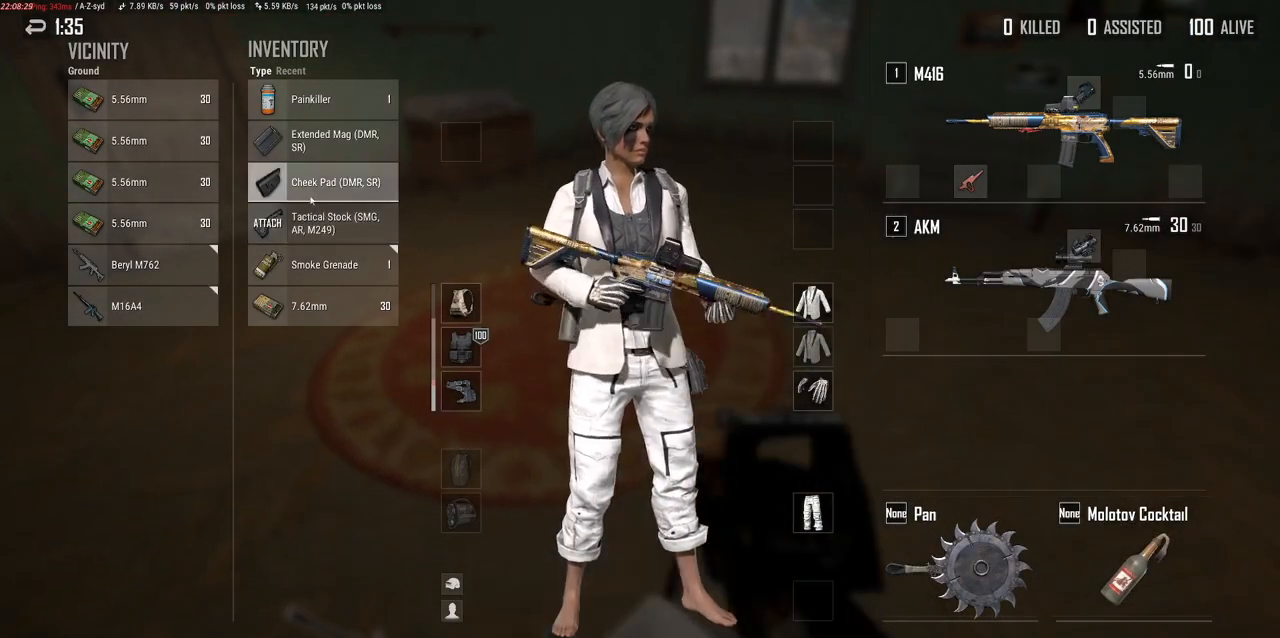
{"keys": [], "mouse": ["left"], "events": [[283, "mouse_right", "down"], [400, "mouse_right", "up"], [500, "mouse_left", "down"]]}
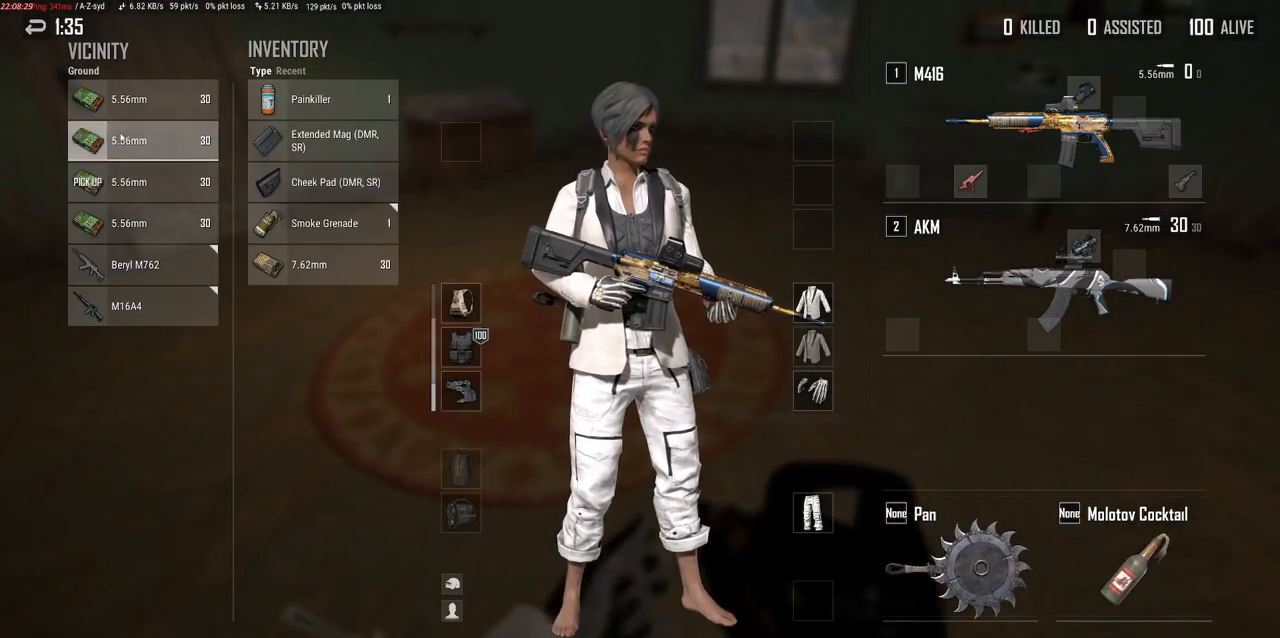
{"keys": [], "mouse": ["left"], "events": [[133, "mouse_left", "up"], [250, "mouse_right", "down"], [333, "mouse_right", "up"], [467, "mouse_left", "down"]]}
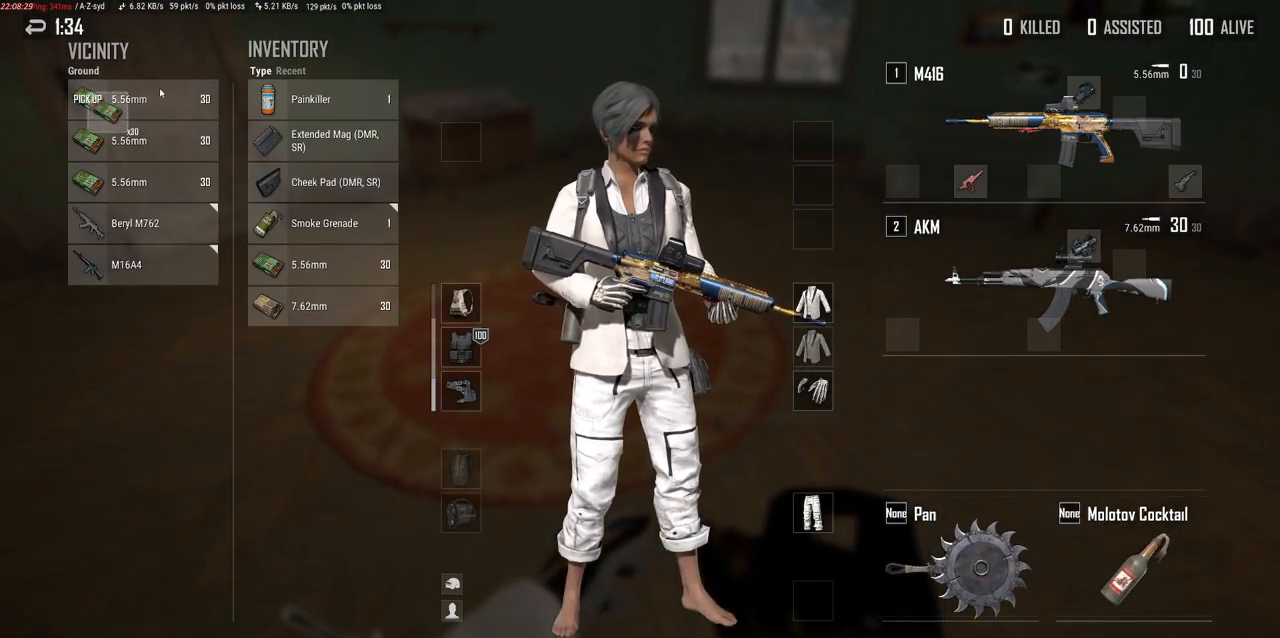
{"keys": [], "mouse": [], "events": [[117, "mouse_left", "up"], [300, "r", "down"], [400, "r", "up"]]}
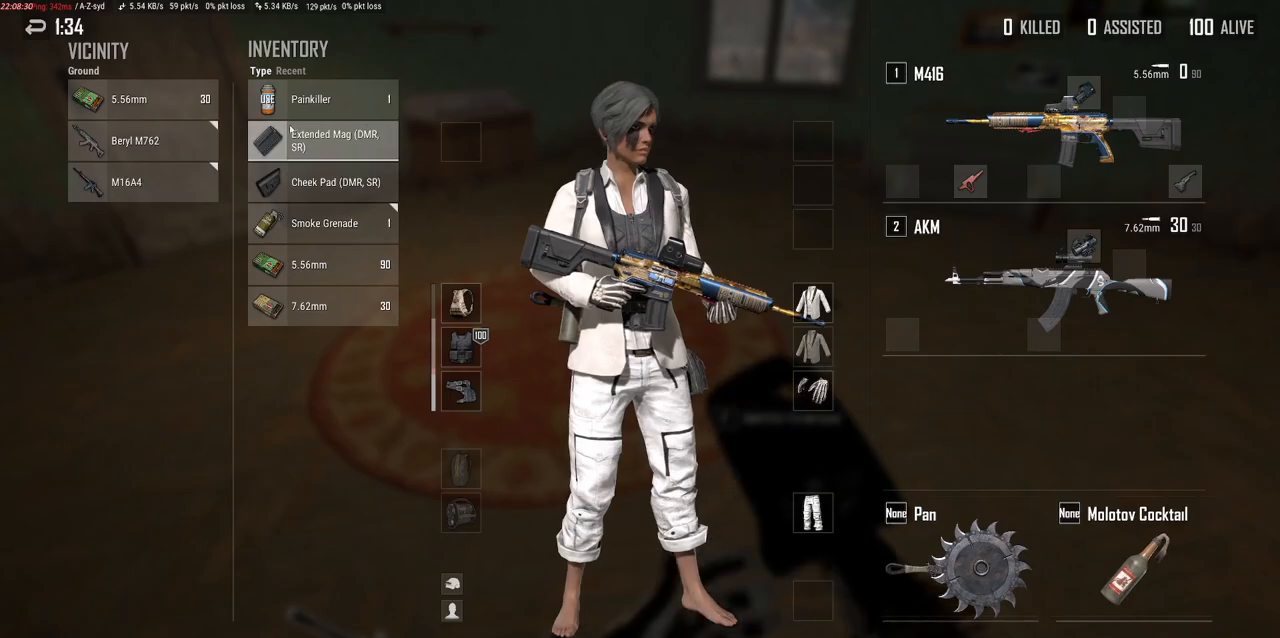
{"keys": [], "mouse": [], "events": []}
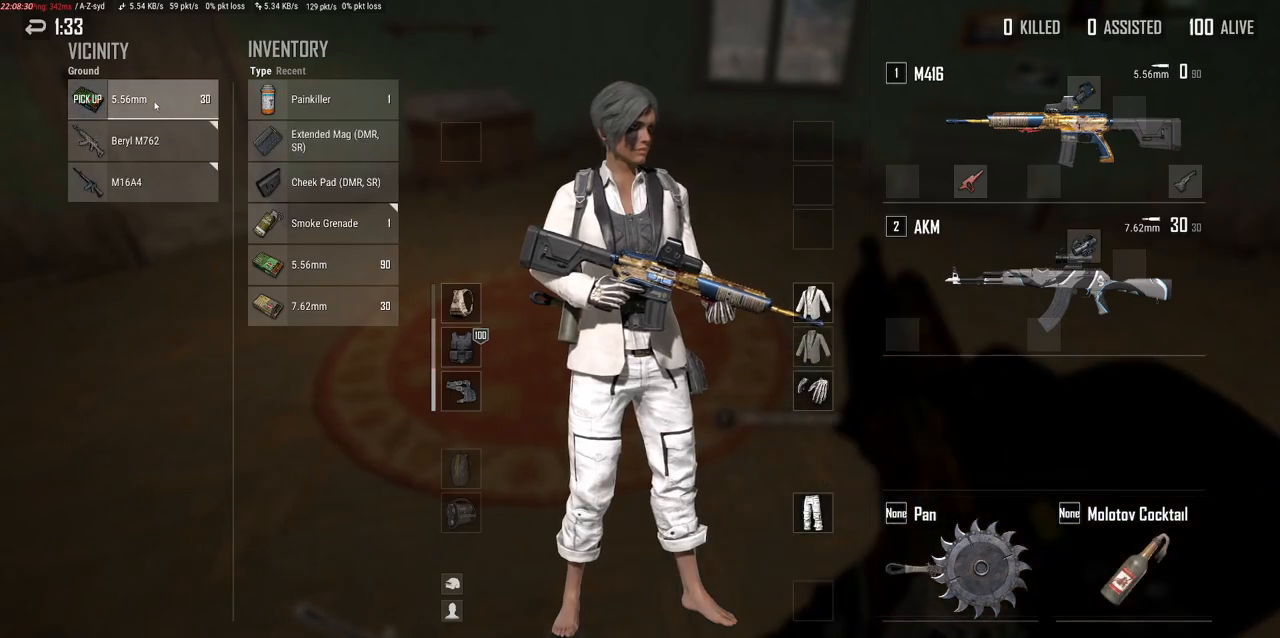
{"keys": [], "mouse": [], "events": [[200, "mouse_right", "down"], [300, "mouse_right", "up"]]}
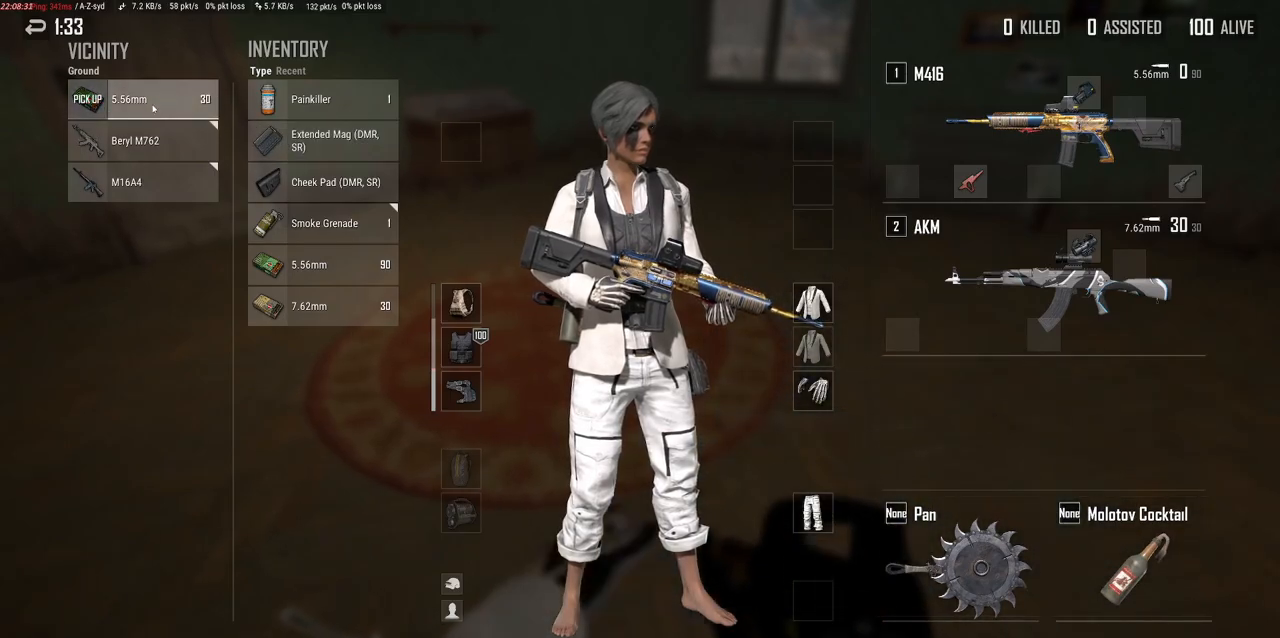
{"keys": ["r"], "mouse": [], "events": [[50, "r", "down"], [133, "r", "up"], [300, "r", "down"], [350, "r", "up"], [483, "r", "down"]]}
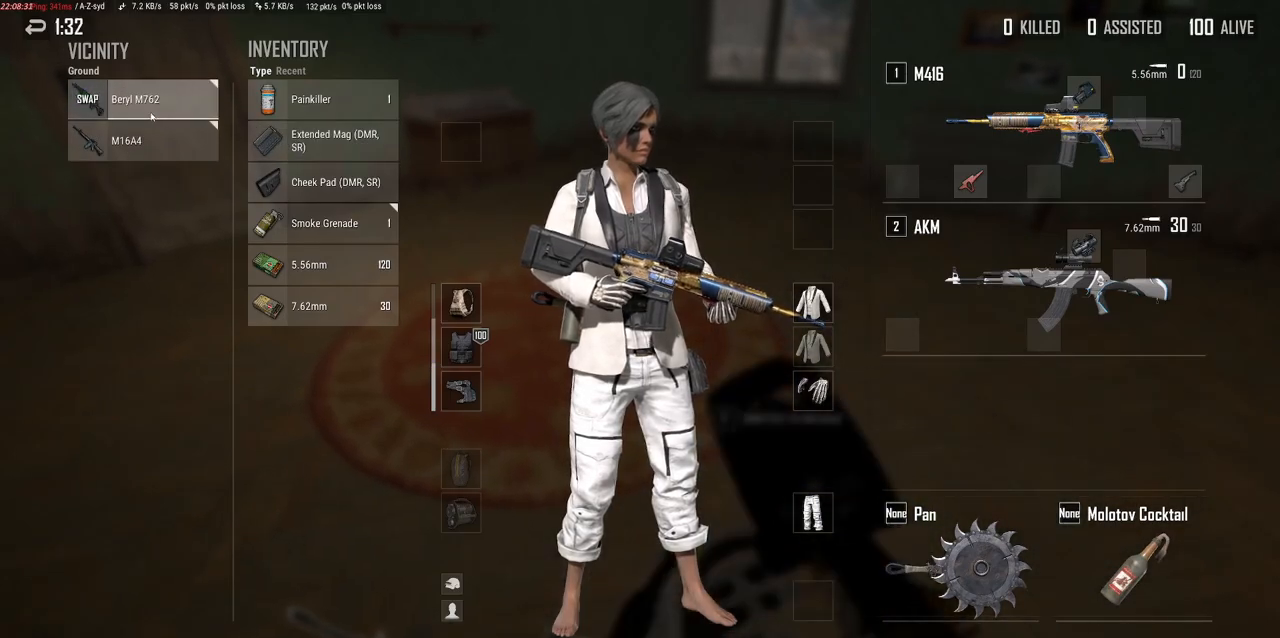
{"keys": [], "mouse": [], "events": [[33, "r", "up"], [250, "tab", "down"], [333, "tab", "up"]]}
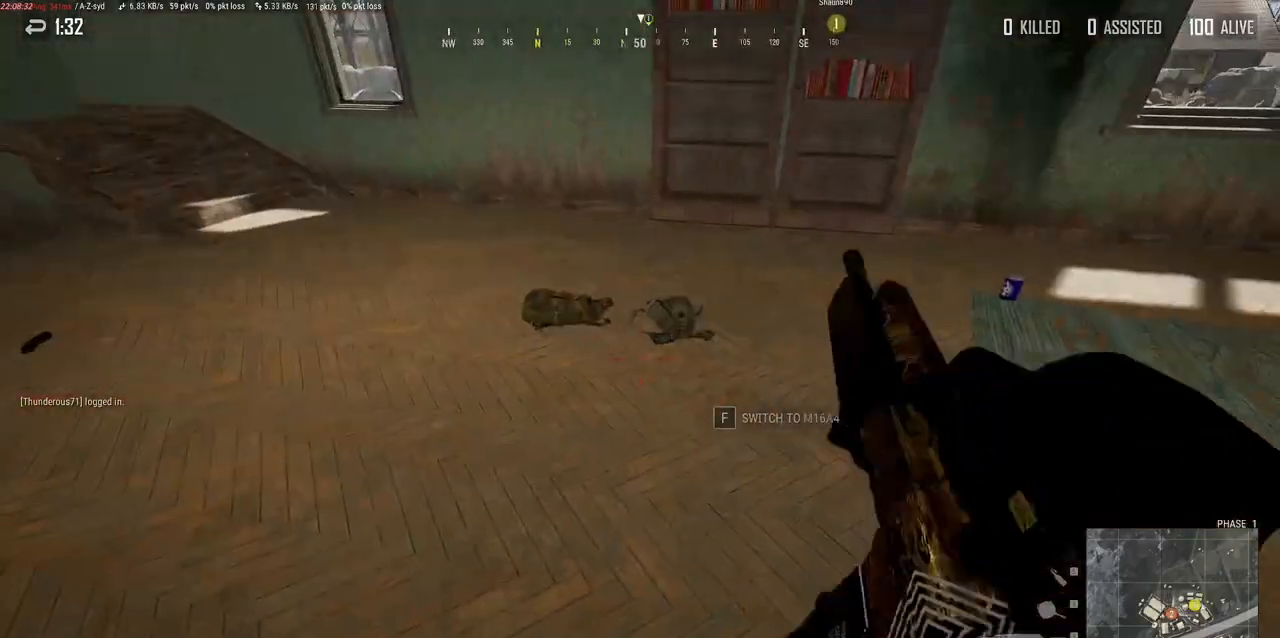
{"keys": ["w"], "mouse": [], "events": [[133, "w", "down"]]}
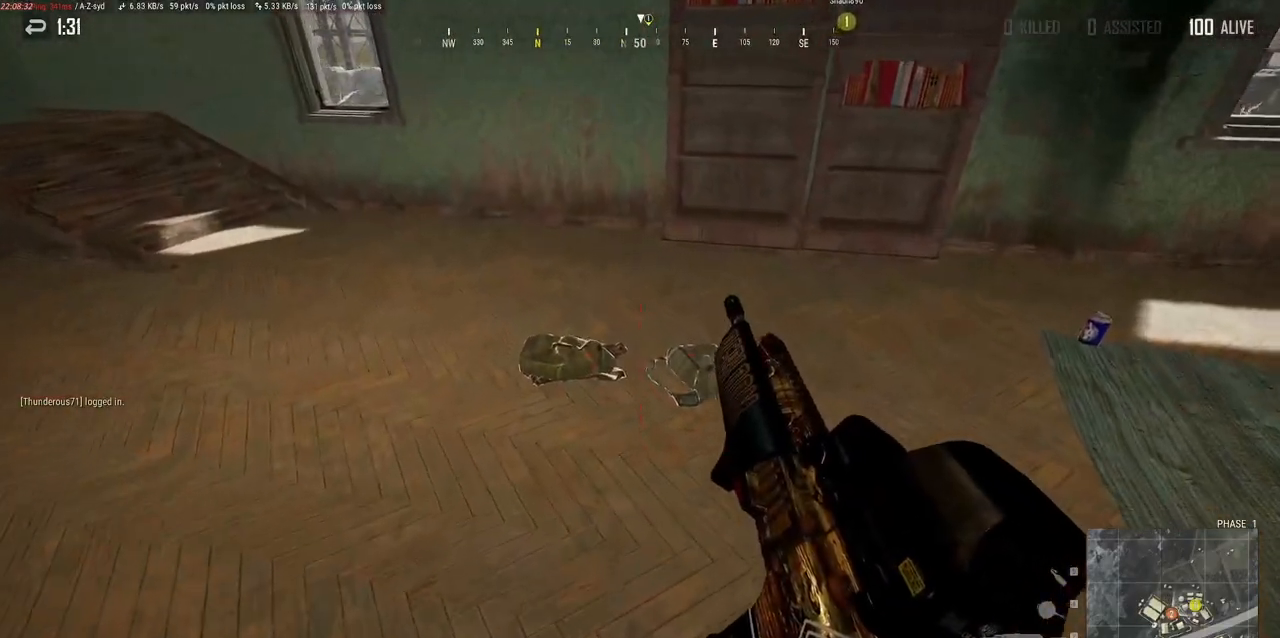
{"keys": [], "mouse": [], "events": [[250, "w", "up"]]}
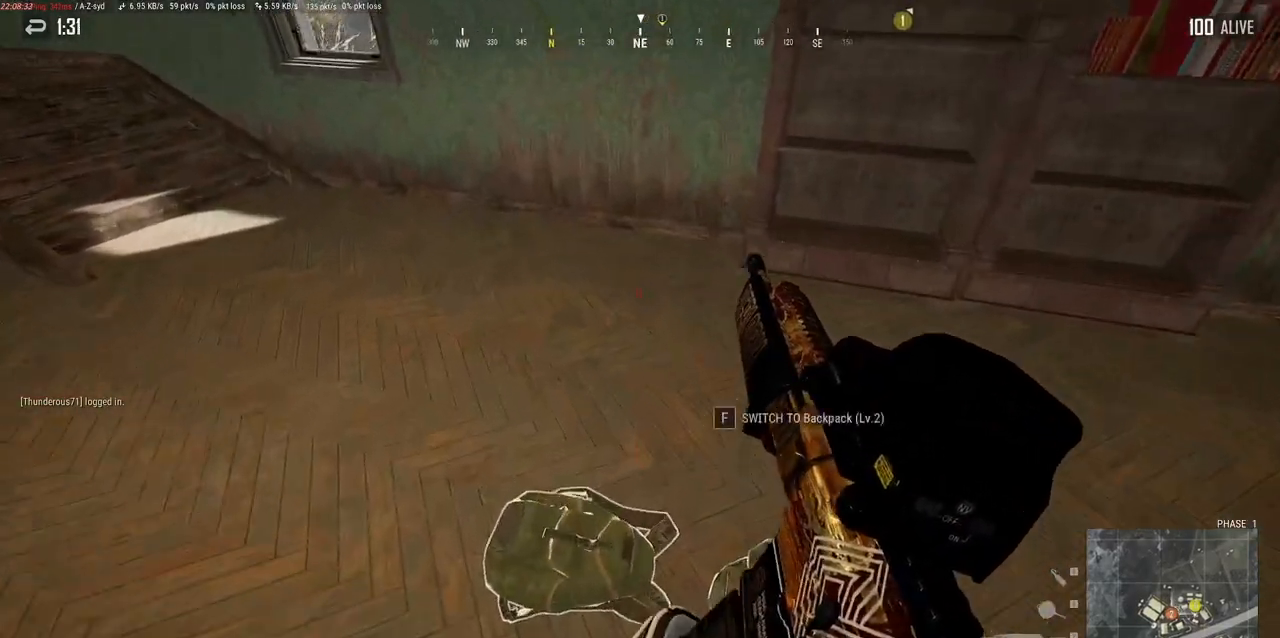
{"keys": ["w"], "mouse": [], "events": [[117, "w", "down"]]}
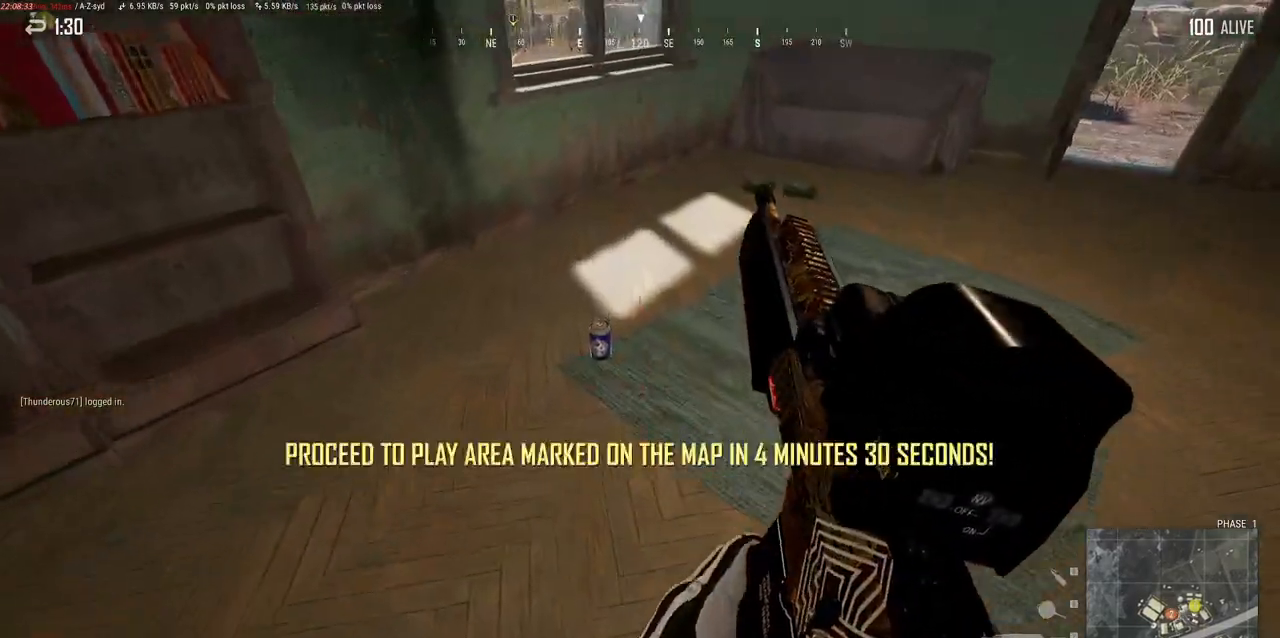
{"keys": ["a"], "mouse": [], "events": [[167, "w", "up"], [333, "f", "down"], [433, "f", "up"], [483, "a", "down"]]}
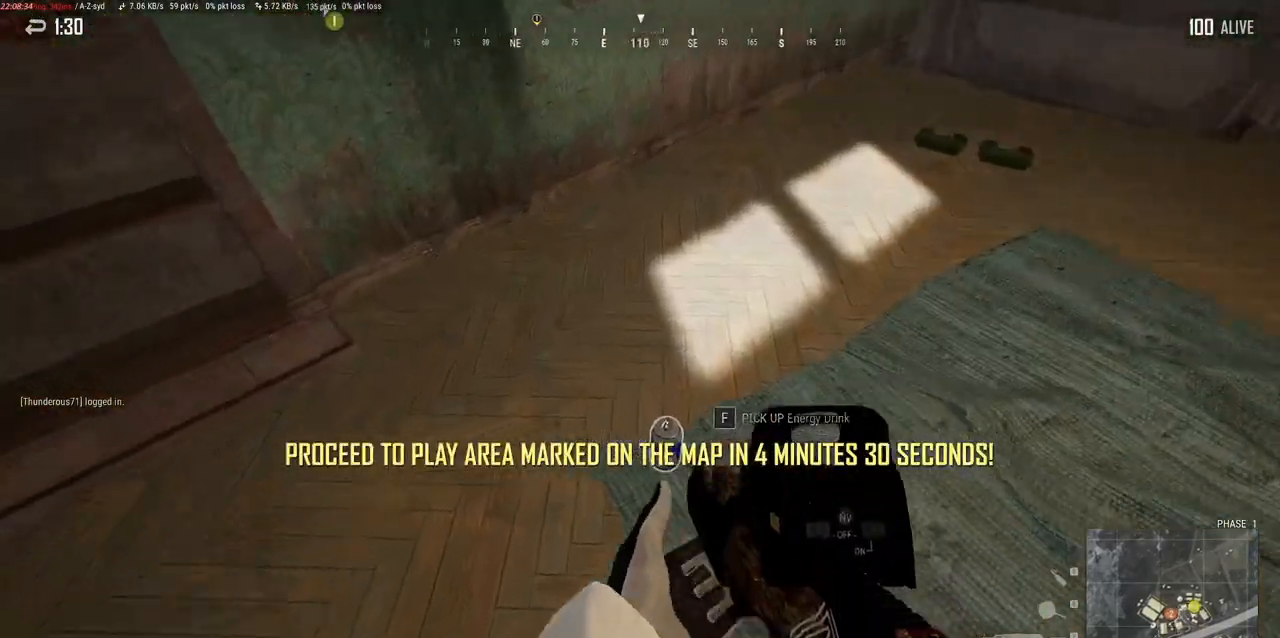
{"keys": ["a", "w"], "mouse": [], "events": [[300, "w", "down"]]}
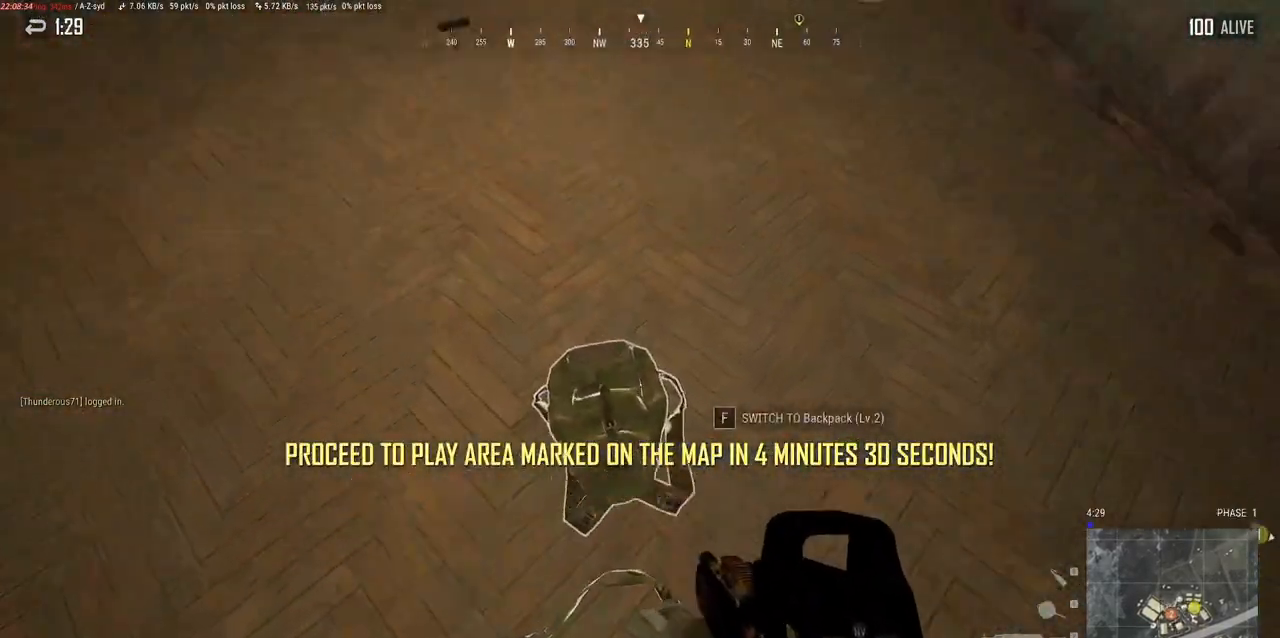
{"keys": ["w"], "mouse": [], "events": [[17, "f", "down"], [83, "f", "up"], [433, "a", "up"]]}
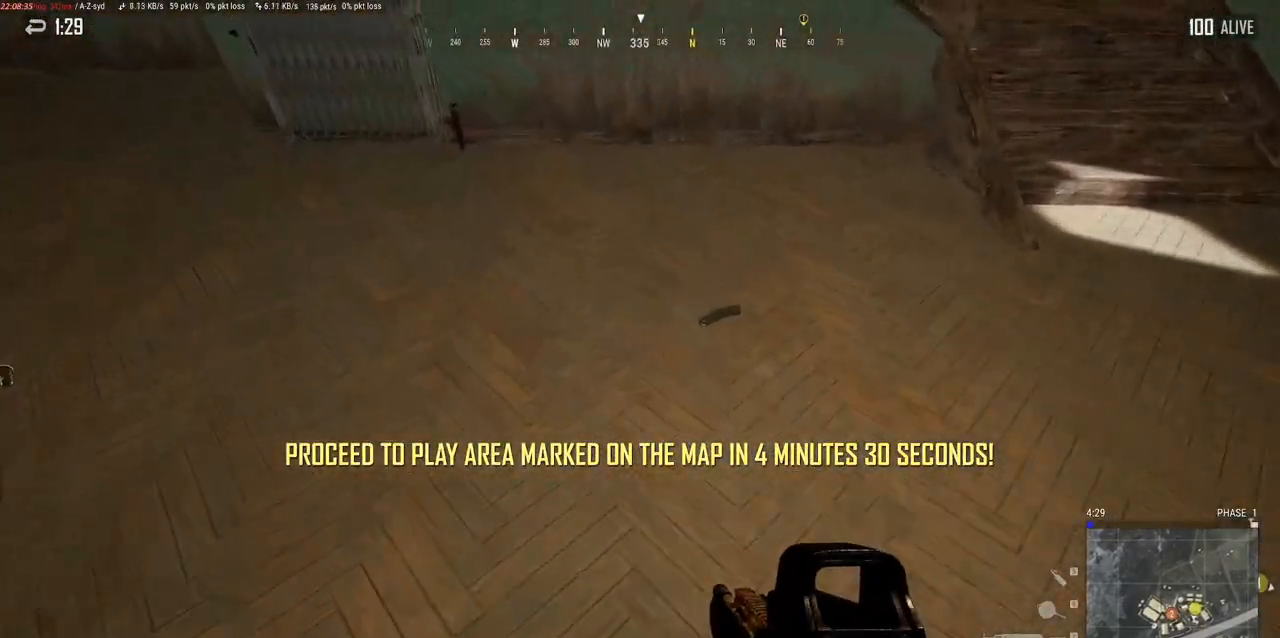
{"keys": ["a", "w"], "mouse": [], "events": [[83, "w", "up"], [250, "f", "down"], [350, "f", "up"], [417, "w", "down"], [450, "a", "down"]]}
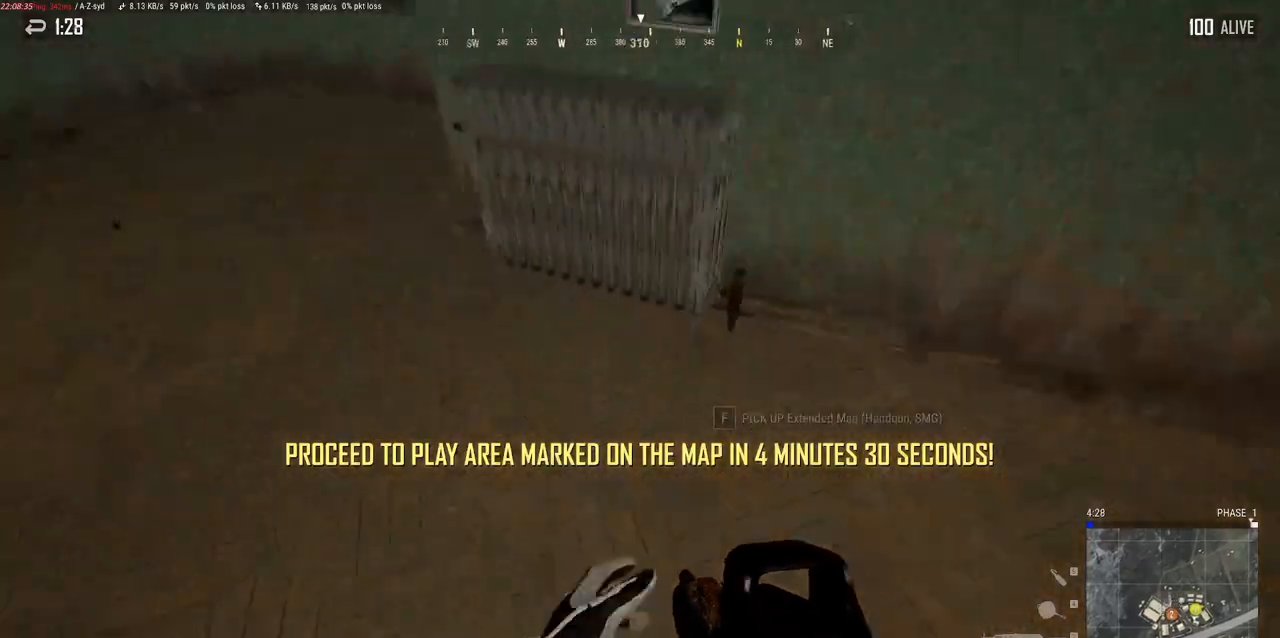
{"keys": ["w"], "mouse": [], "events": [[500, "a", "up"]]}
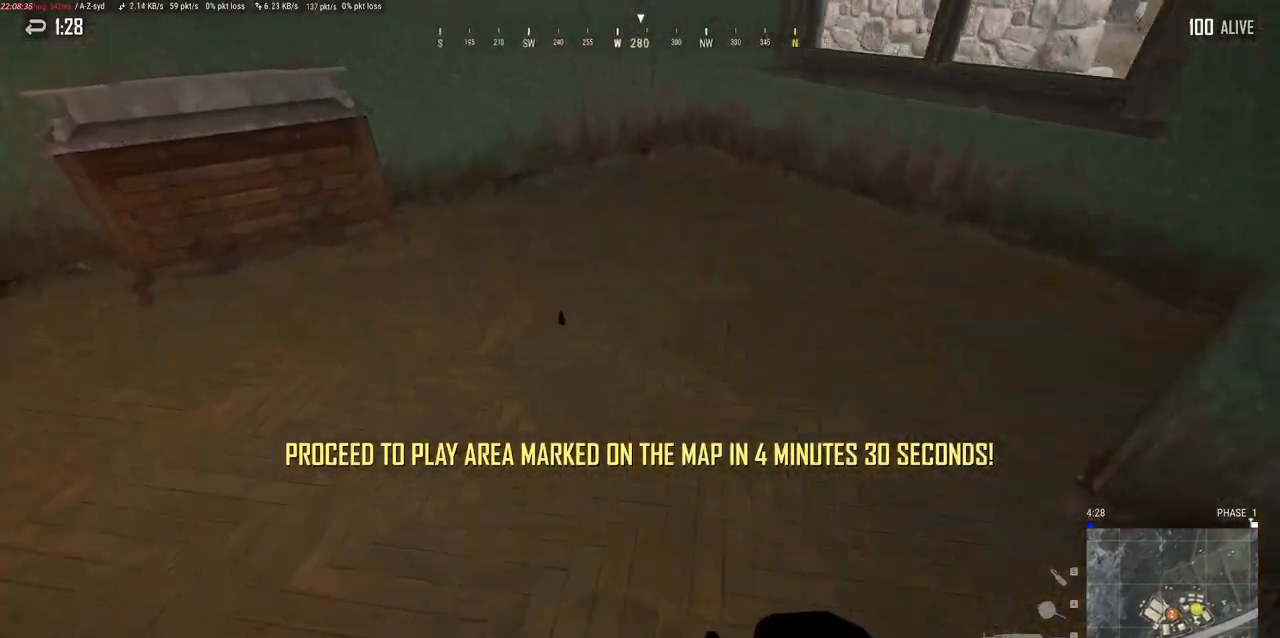
{"keys": ["a"], "mouse": [], "events": [[167, "w", "up"], [300, "f", "down"], [350, "a", "down"], [367, "f", "up"]]}
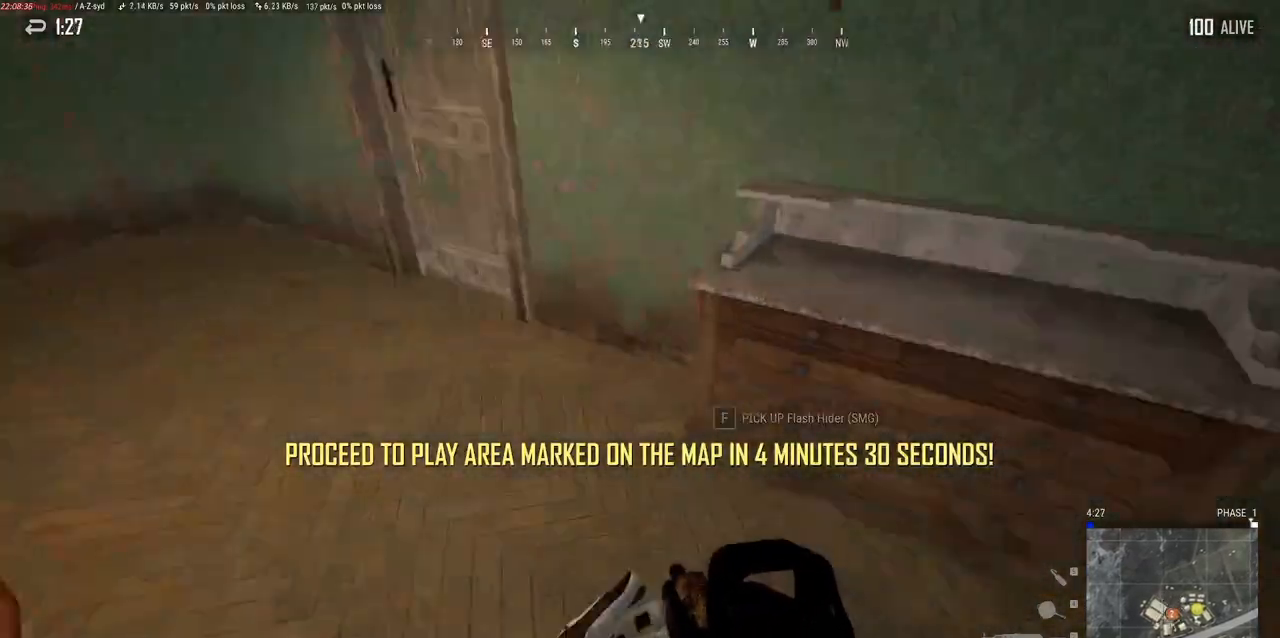
{"keys": ["w"], "mouse": [], "events": [[17, "w", "down"], [383, "a", "up"]]}
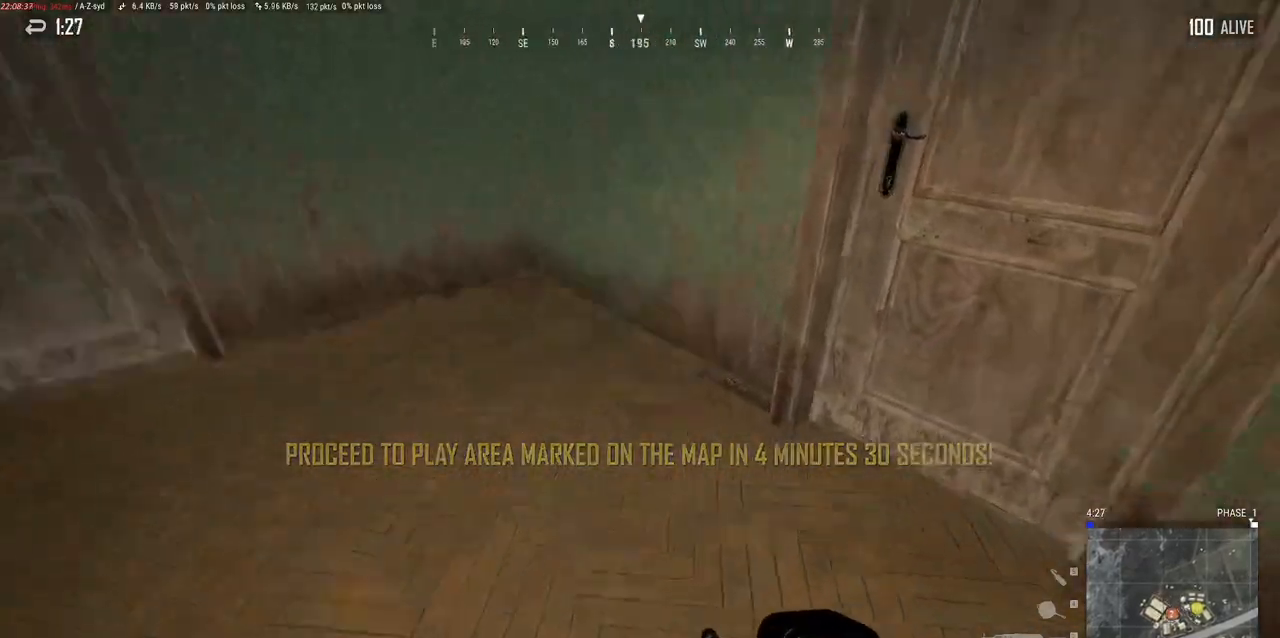
{"keys": ["w"], "mouse": [], "events": [[150, "w", "up"], [217, "f", "down"], [383, "f", "up"], [467, "w", "down"]]}
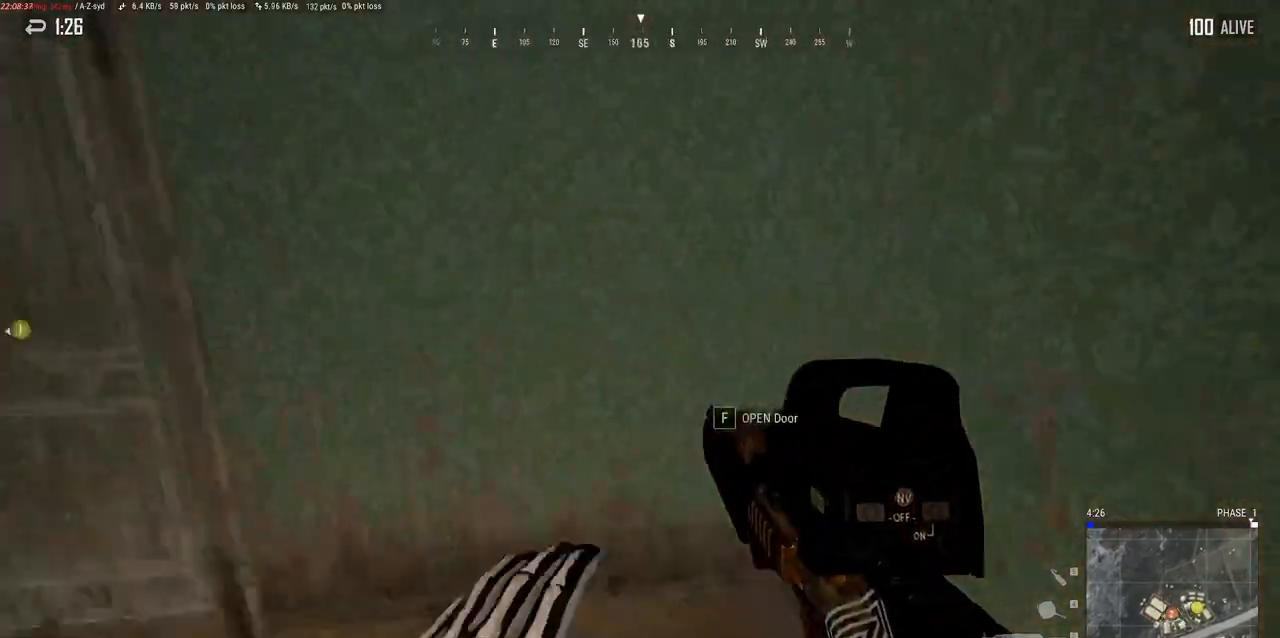
{"keys": ["w"], "mouse": [], "events": [[33, "a", "down"], [350, "a", "up"]]}
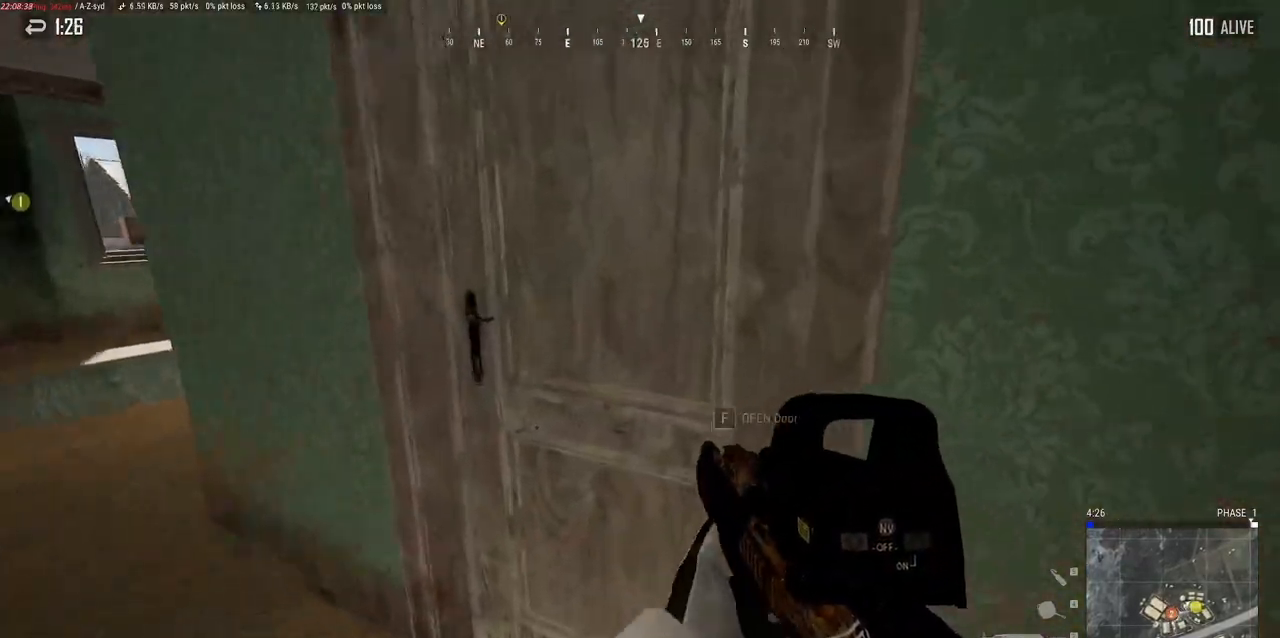
{"keys": [], "mouse": [], "events": [[150, "f", "down"], [167, "w", "up"], [233, "f", "up"]]}
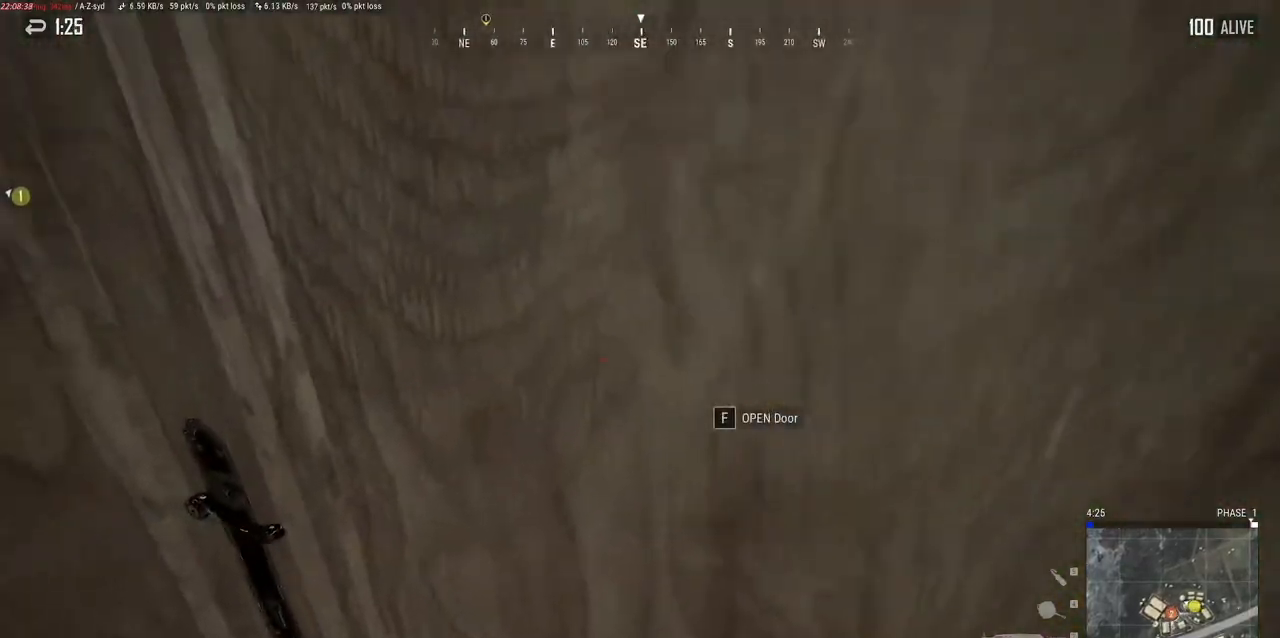
{"keys": ["w"], "mouse": [], "events": [[67, "w", "down"]]}